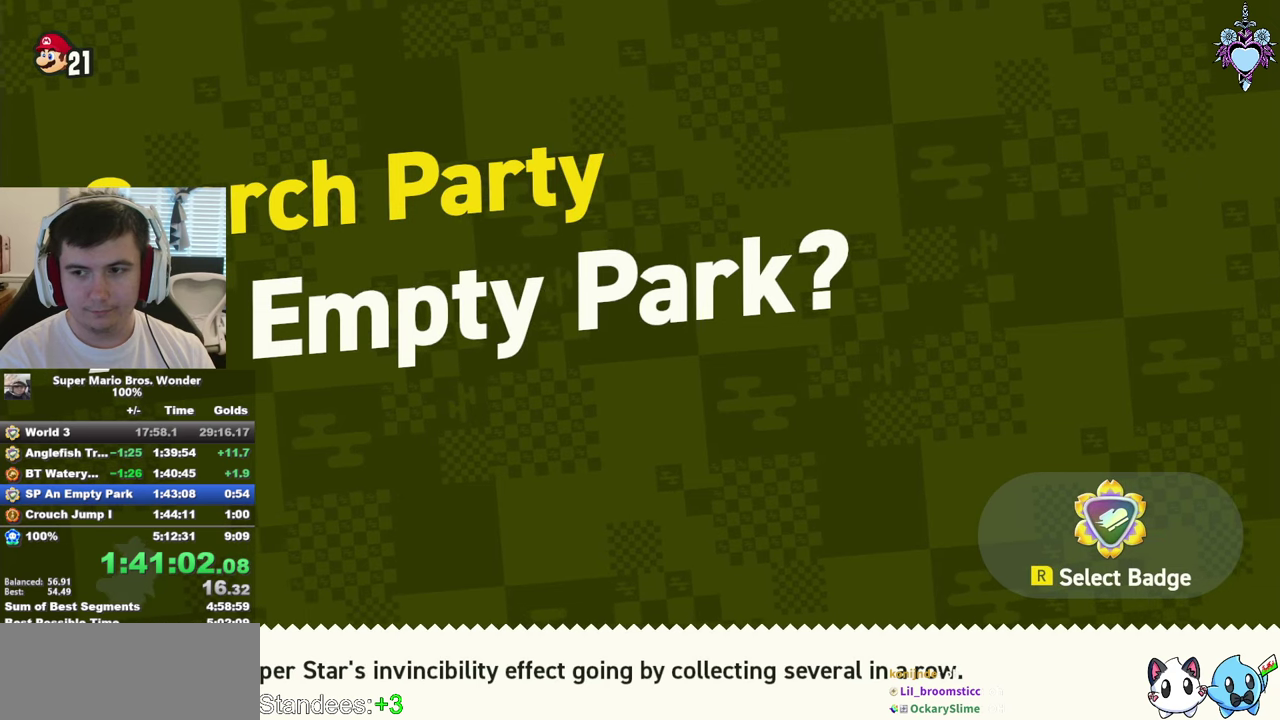
Gameplay with a controller (PlayStation layout); each line is a JSON object with the inputs held at the frame after it. "events" lists button and stick changes between this image and that frame as [ms after this image, input, new state], when the widget could be followed in between. This overlay highlights the sticks when they move; stick clicks (L3) are not distinguishable. Not read: L3 R3.
{"buttons": ["DPAD_RIGHT"], "left_stick": "center", "right_stick": "center", "events": [[17, "CROSS", "down"], [117, "CROSS", "up"], [200, "CROSS", "down"], [284, "CROSS", "up"], [350, "CROSS", "down"], [450, "CROSS", "up"]]}
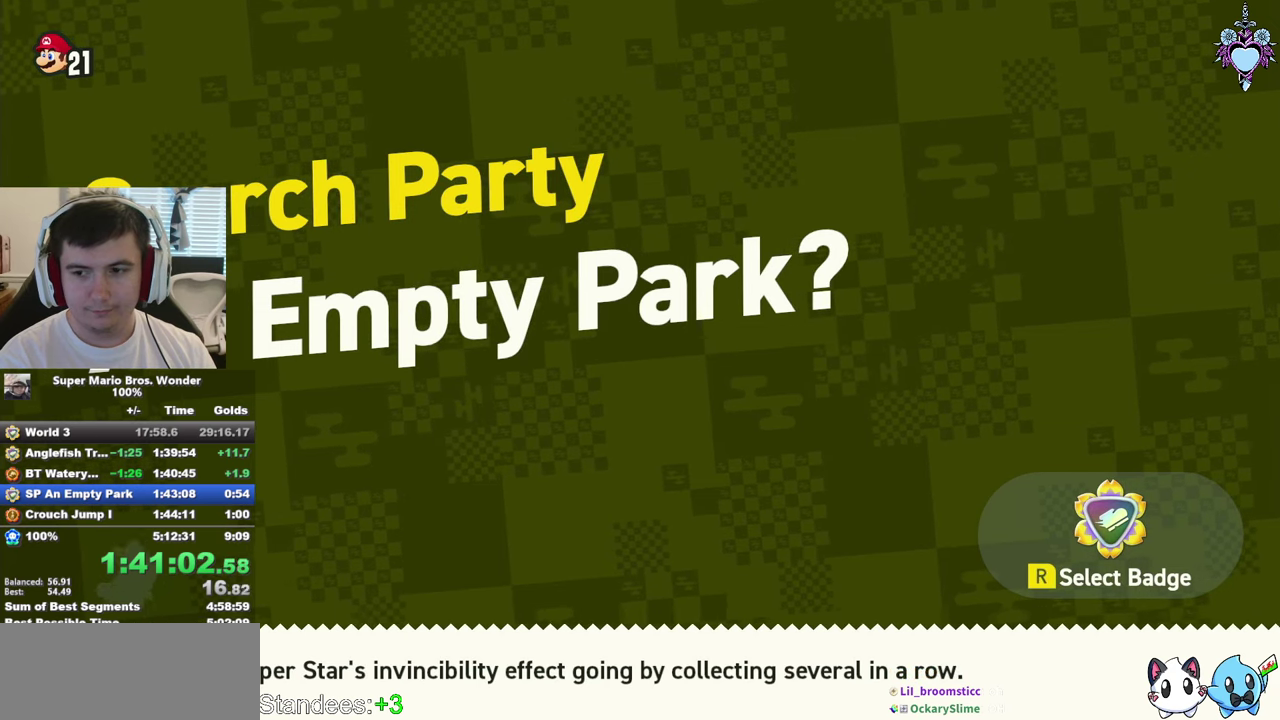
{"buttons": ["DPAD_RIGHT"], "left_stick": "center", "right_stick": "center", "events": [[17, "CROSS", "down"], [150, "CROSS", "up"], [200, "CROSS", "down"], [300, "CROSS", "up"], [400, "CROSS", "down"], [500, "CROSS", "up"]]}
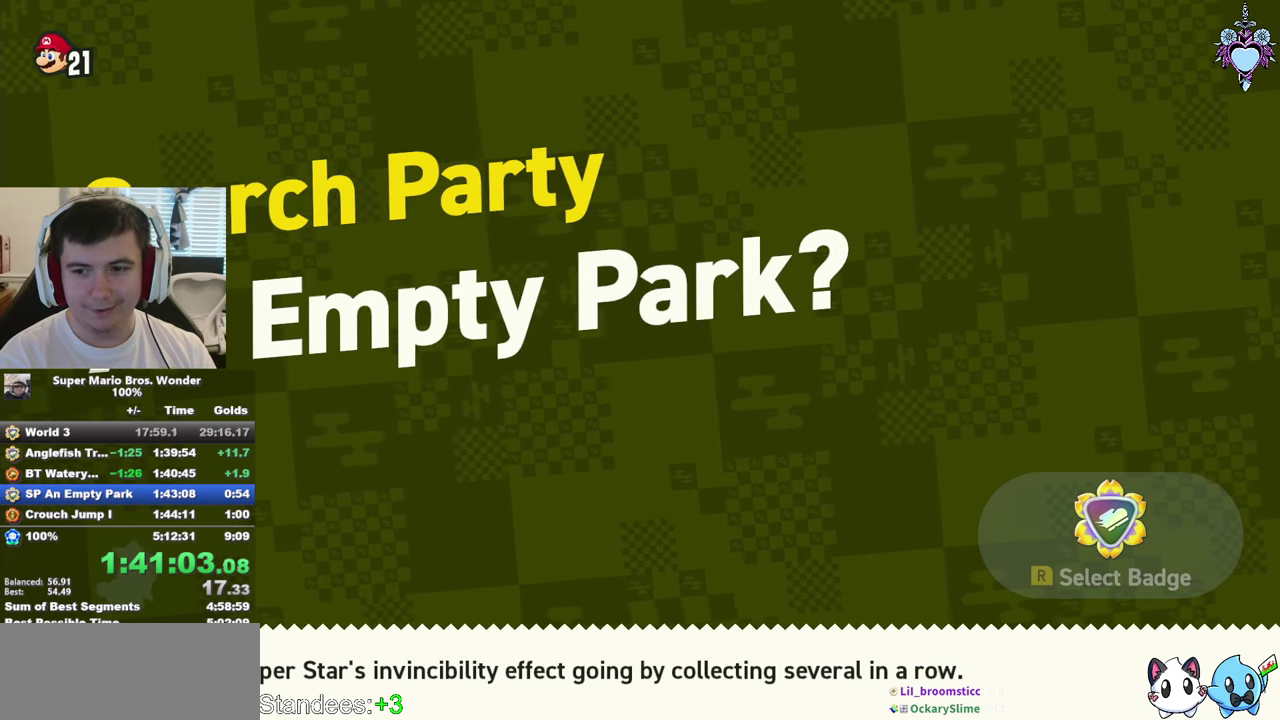
{"buttons": [], "left_stick": "center", "right_stick": "center", "events": [[67, "CROSS", "down"], [150, "CROSS", "up"], [234, "CROSS", "down"], [317, "CROSS", "up"], [450, "DPAD_RIGHT", "up"]]}
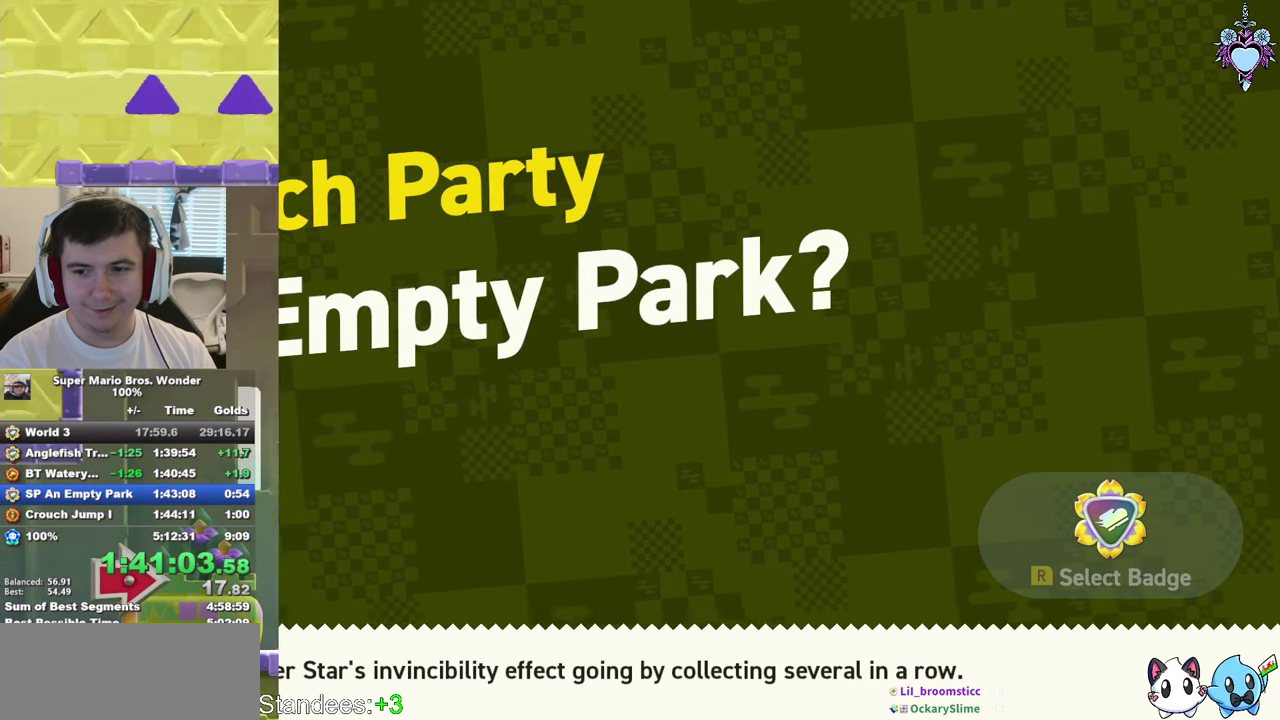
{"buttons": ["SQUARE", "DPAD_RIGHT"], "left_stick": "center", "right_stick": "center", "events": [[34, "CROSS", "down"], [117, "CROSS", "up"], [184, "CROSS", "down"], [317, "SQUARE", "down"], [334, "CROSS", "up"], [500, "DPAD_RIGHT", "down"]]}
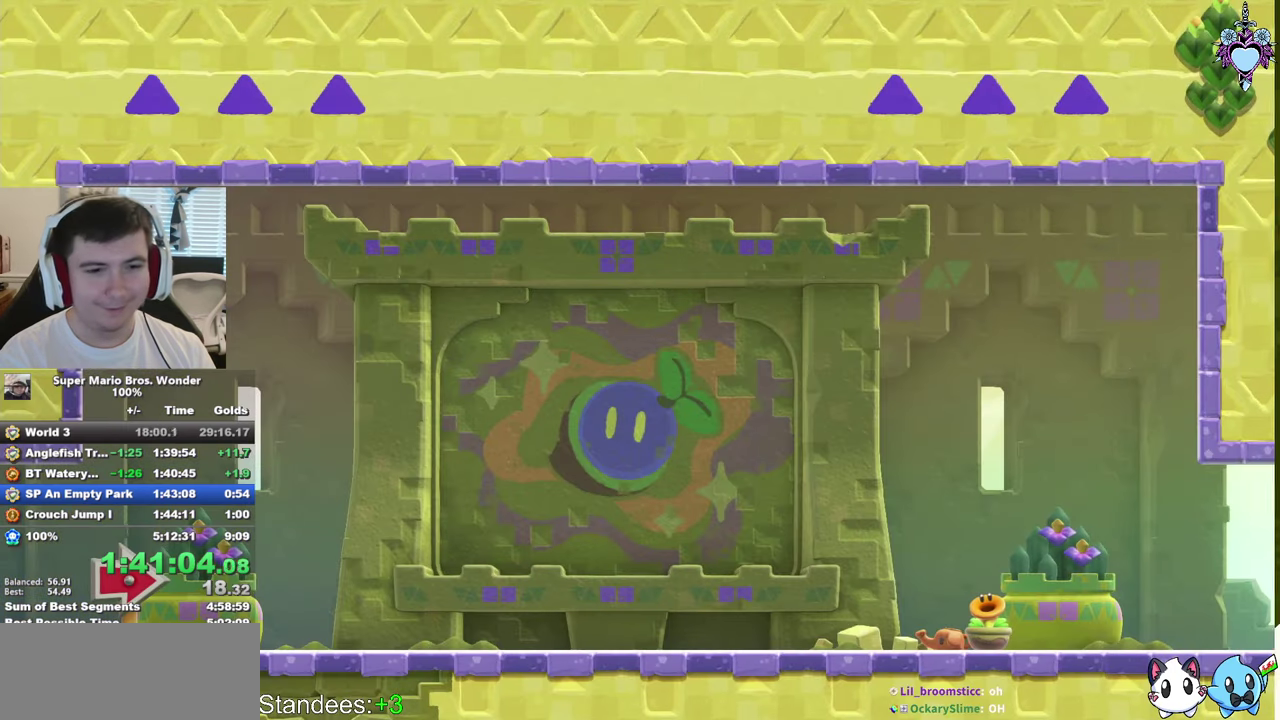
{"buttons": ["CROSS"], "left_stick": "center", "right_stick": "center", "events": [[350, "DPAD_RIGHT", "up"], [350, "SQUARE", "up"], [500, "CROSS", "down"]]}
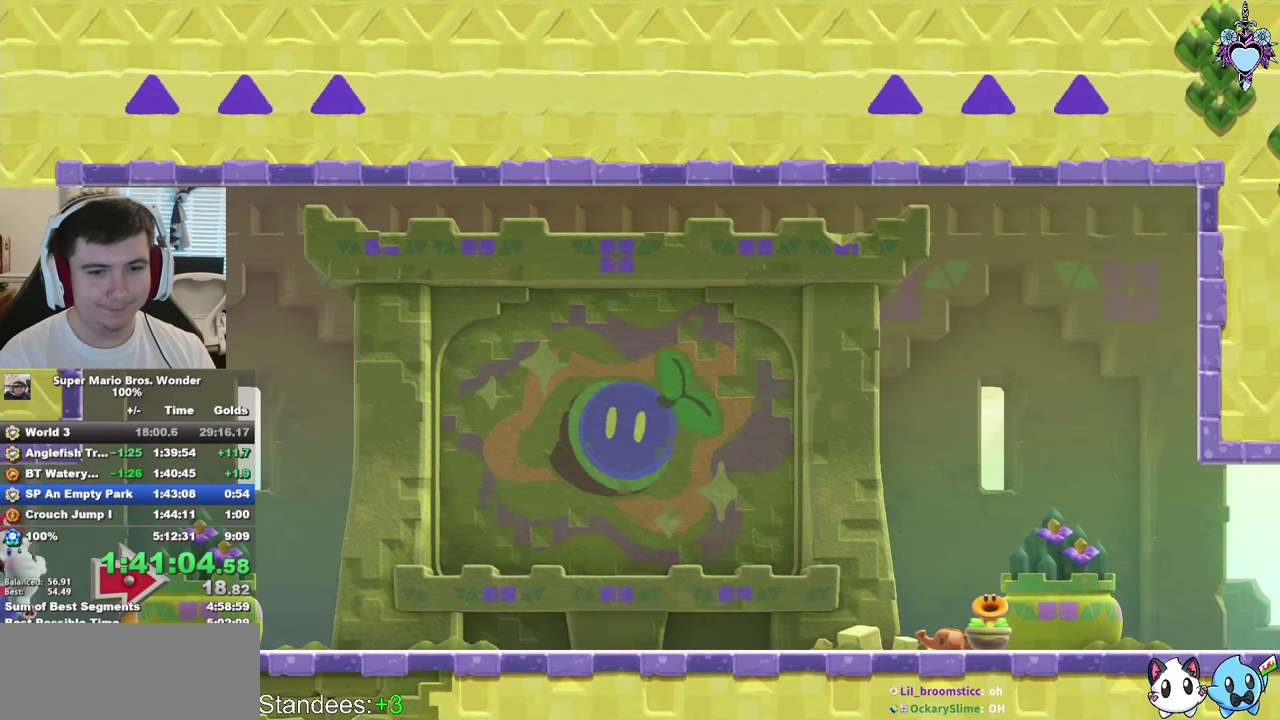
{"buttons": ["CROSS", "DPAD_RIGHT"], "left_stick": "center", "right_stick": "center", "events": [[67, "DPAD_RIGHT", "down"], [84, "CROSS", "up"], [150, "CROSS", "down"], [217, "CROSS", "up"], [300, "CROSS", "down"], [400, "CROSS", "up"], [450, "CROSS", "down"]]}
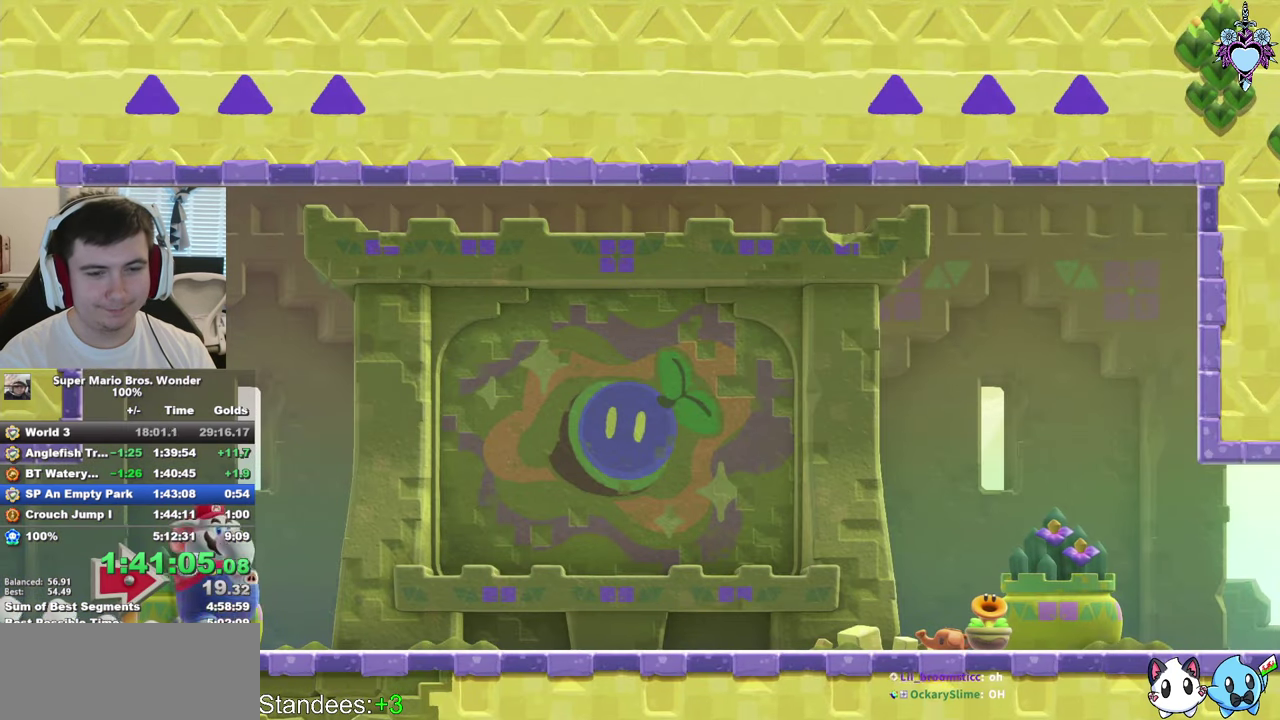
{"buttons": ["CROSS", "DPAD_RIGHT"], "left_stick": "center", "right_stick": "center", "events": [[67, "CROSS", "up"], [117, "CROSS", "down"], [200, "CROSS", "up"], [284, "CROSS", "down"], [384, "CROSS", "up"], [434, "CROSS", "down"]]}
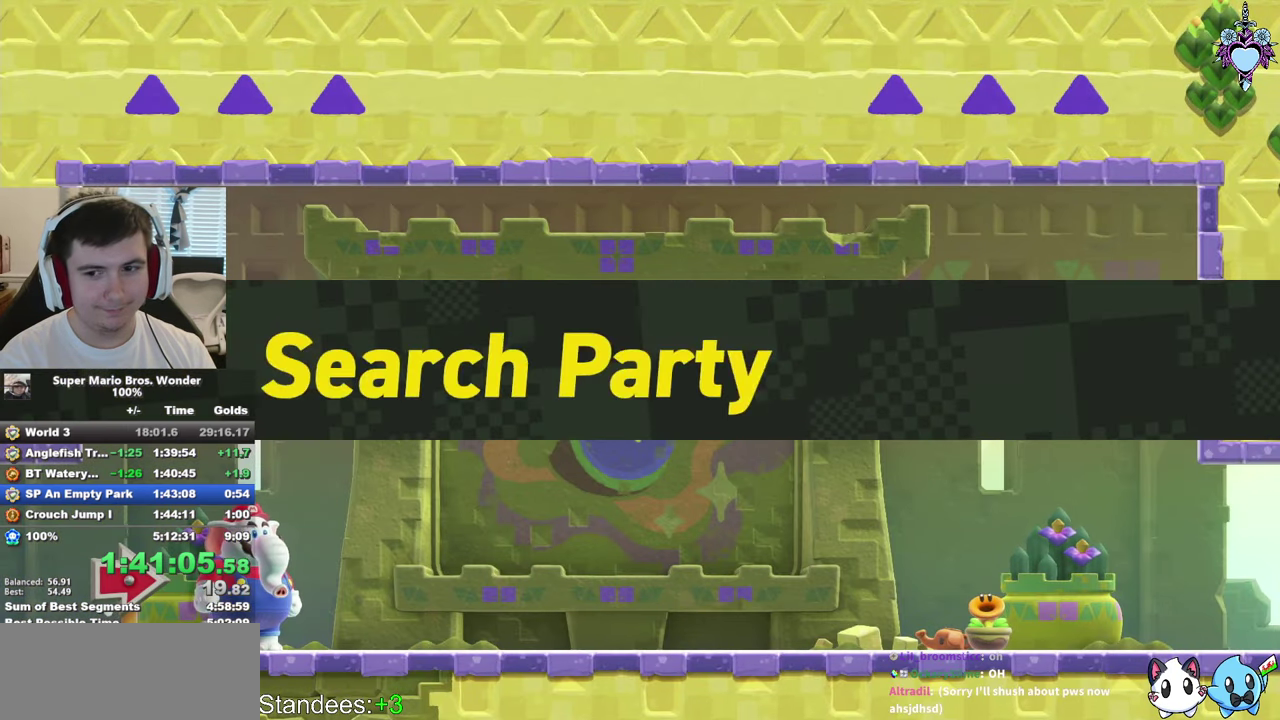
{"buttons": ["CROSS"], "left_stick": "center", "right_stick": "center", "events": [[17, "CROSS", "up"], [100, "CROSS", "down"], [184, "CROSS", "up"], [267, "CROSS", "down"], [350, "CROSS", "up"], [417, "CROSS", "down"], [467, "DPAD_RIGHT", "up"]]}
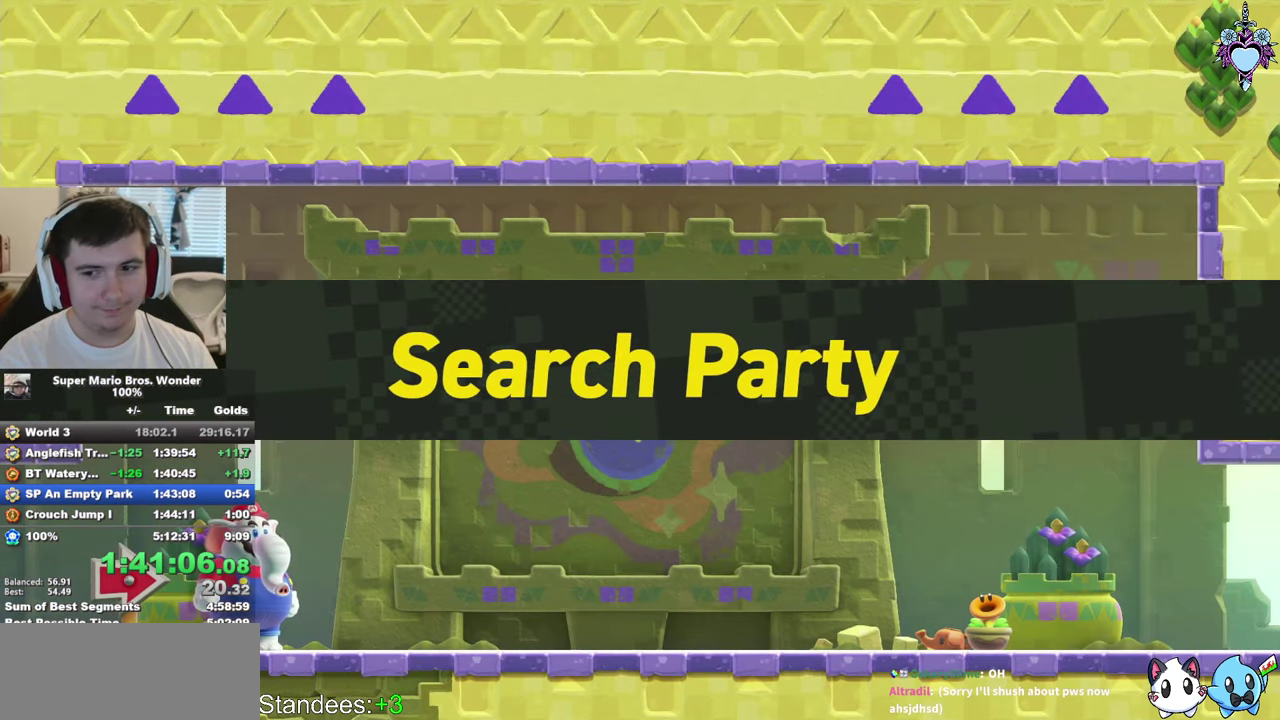
{"buttons": ["DPAD_RIGHT"], "left_stick": "center", "right_stick": "center", "events": [[34, "CROSS", "up"], [84, "CROSS", "down"], [183, "CROSS", "up"], [183, "DPAD_RIGHT", "down"], [233, "CROSS", "down"], [333, "CROSS", "up"], [416, "CROSS", "down"], [500, "CROSS", "up"]]}
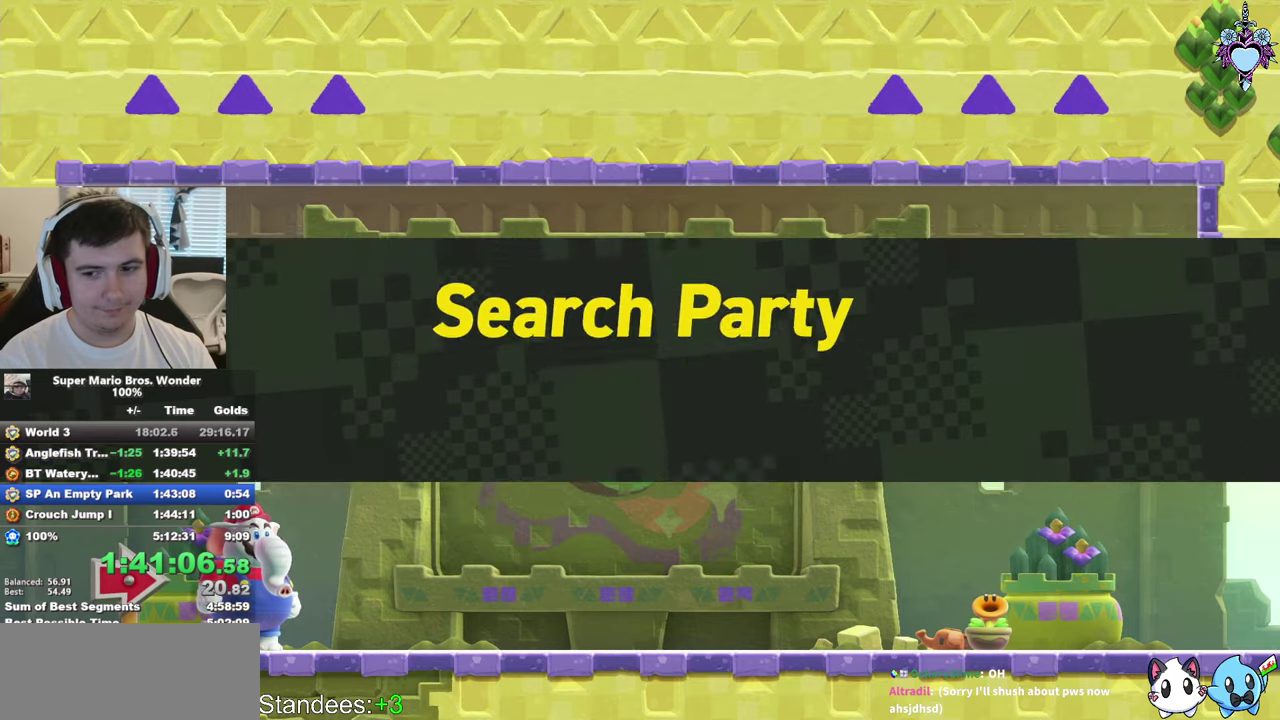
{"buttons": ["CROSS", "DPAD_RIGHT"], "left_stick": "center", "right_stick": "center", "events": [[83, "CROSS", "down"], [133, "CROSS", "up"], [233, "CROSS", "down"], [316, "CROSS", "up"], [383, "CROSS", "down"]]}
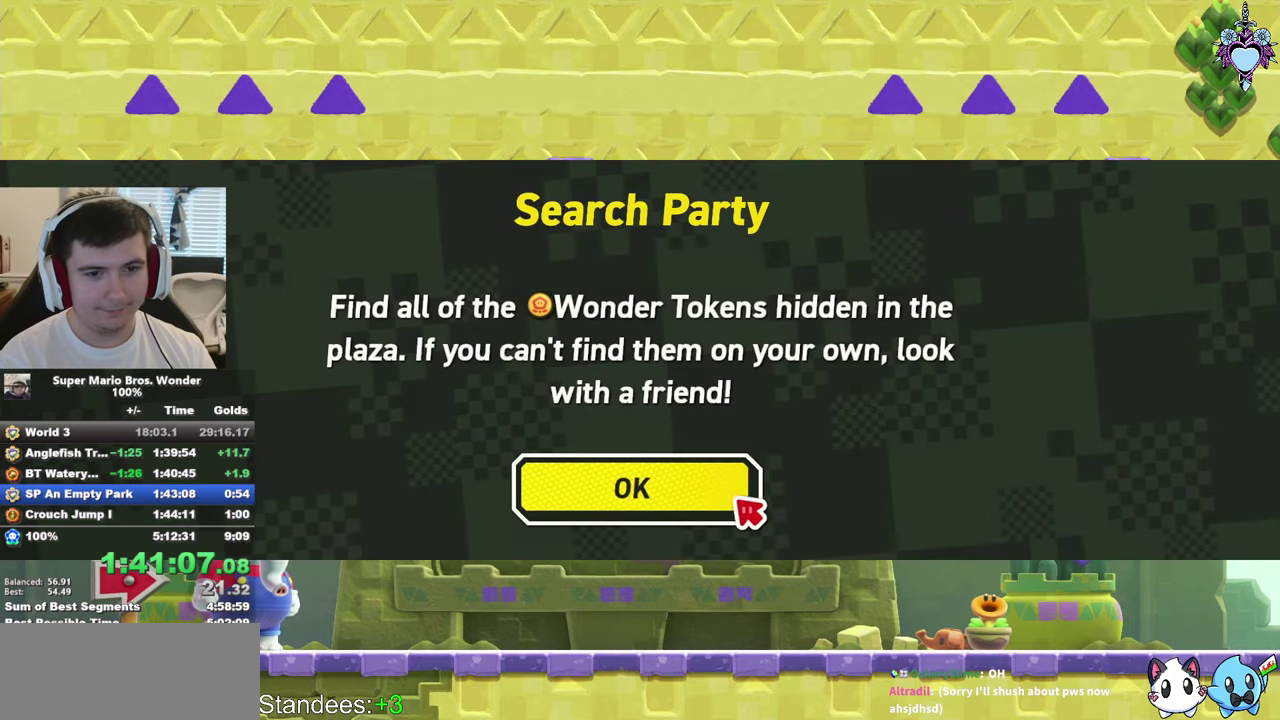
{"buttons": ["SQUARE", "DPAD_RIGHT"], "left_stick": "center", "right_stick": "center", "events": [[66, "CROSS", "up"], [66, "SQUARE", "down"]]}
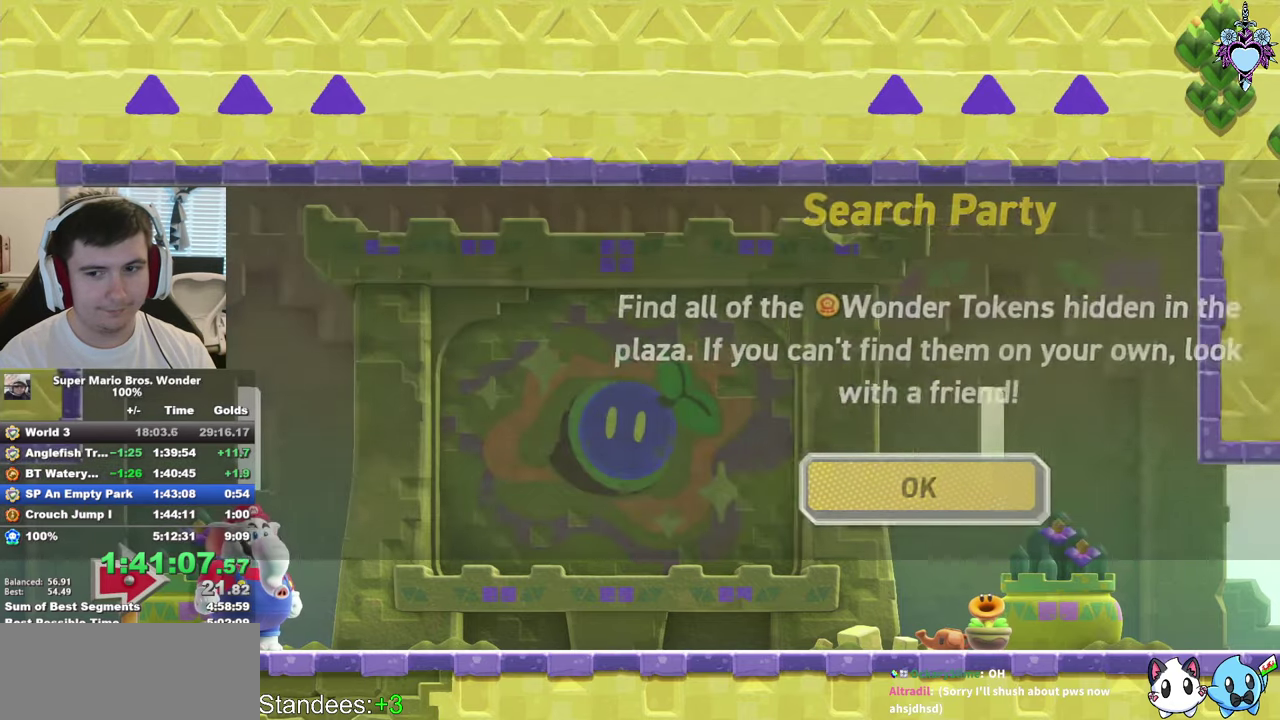
{"buttons": ["SQUARE", "DPAD_RIGHT"], "left_stick": "center", "right_stick": "center", "events": []}
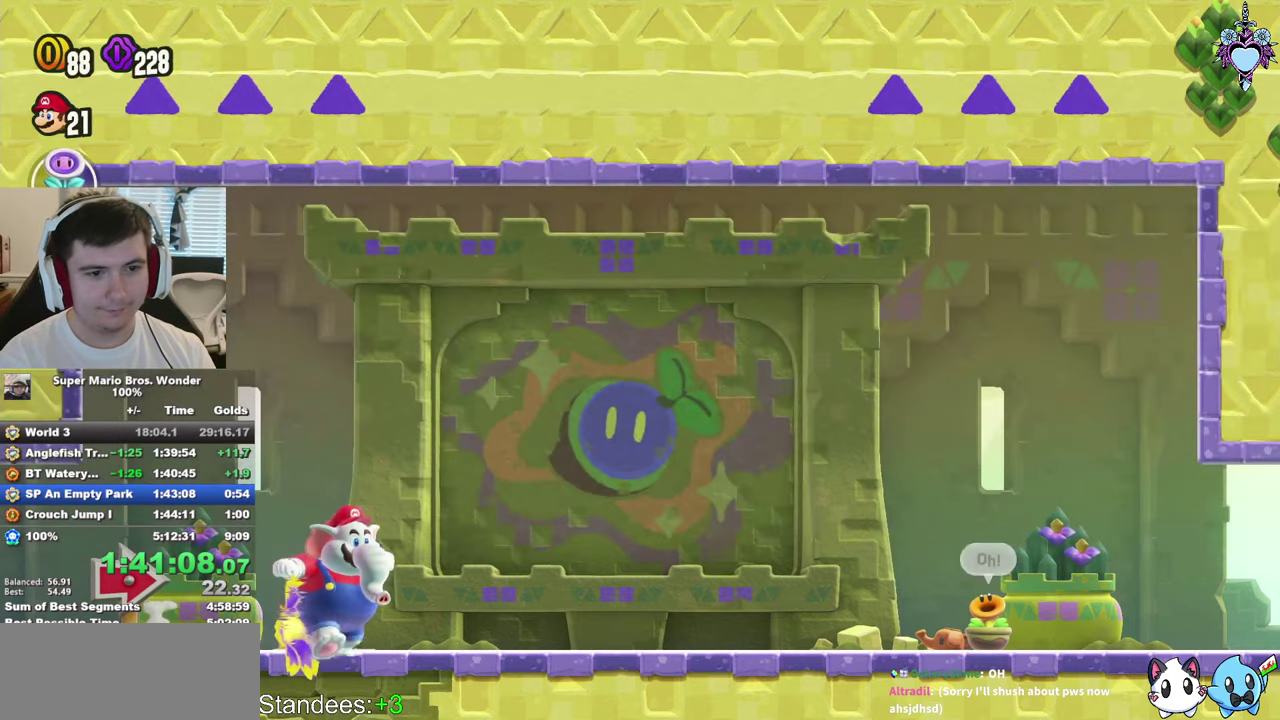
{"buttons": ["SQUARE", "DPAD_RIGHT"], "left_stick": "center", "right_stick": "center", "events": []}
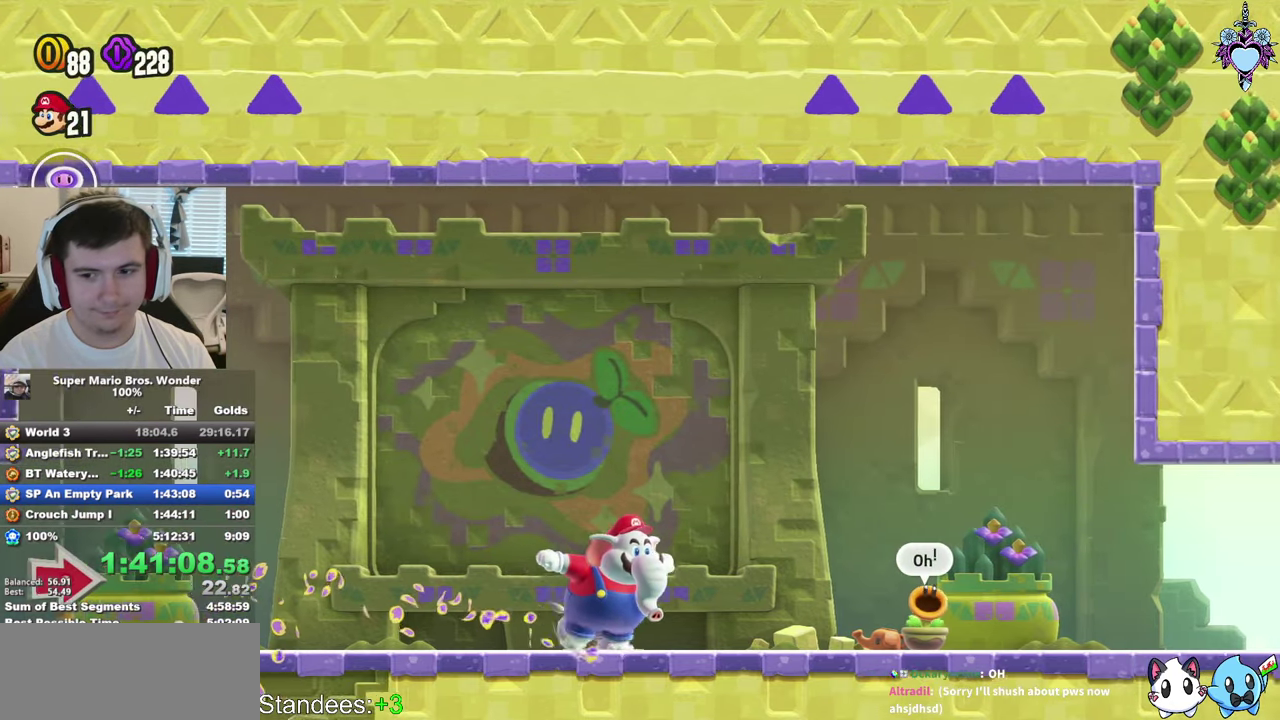
{"buttons": ["DPAD_RIGHT"], "left_stick": "center", "right_stick": "center", "events": [[200, "SQUARE", "up"]]}
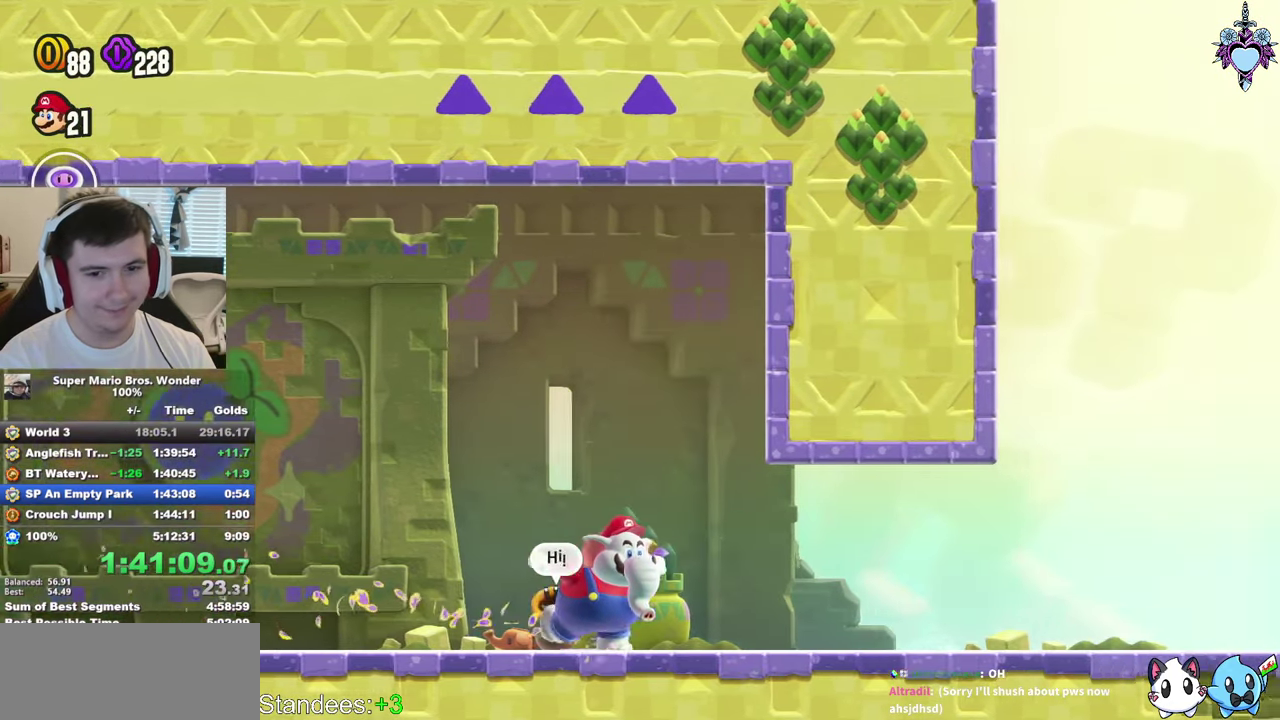
{"buttons": ["DPAD_RIGHT"], "left_stick": "center", "right_stick": "center", "events": []}
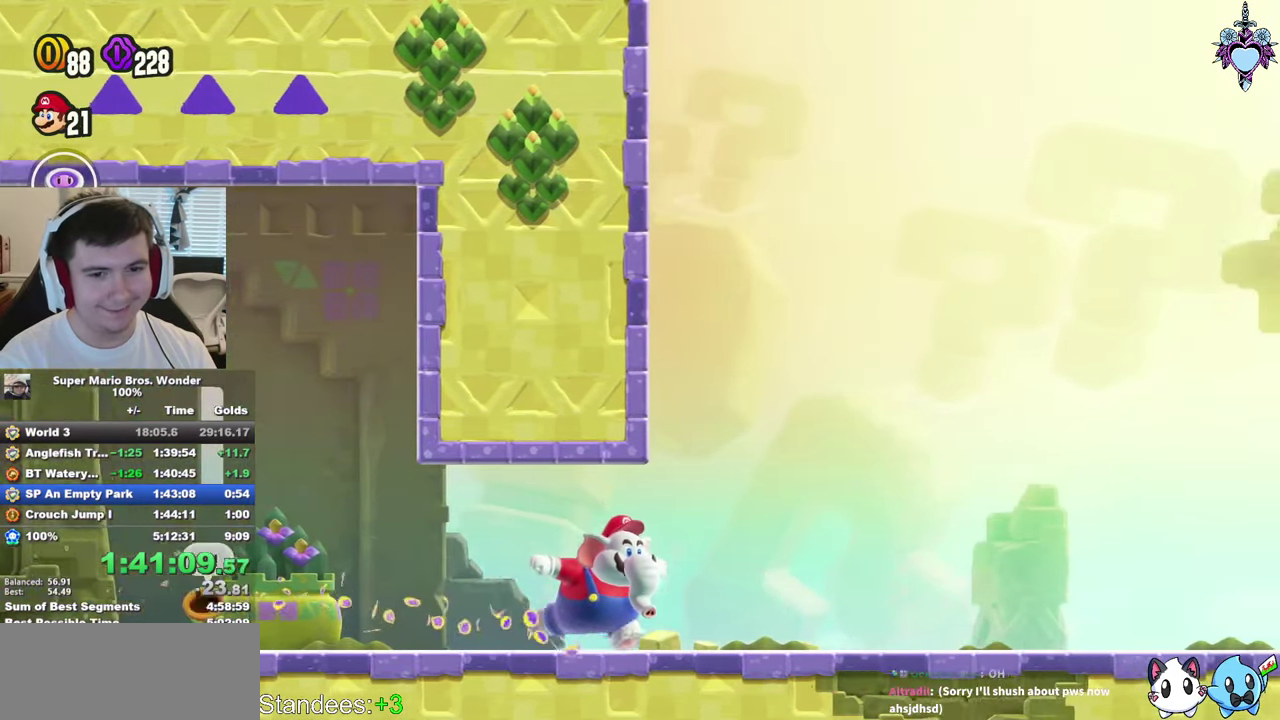
{"buttons": ["DPAD_RIGHT"], "left_stick": "center", "right_stick": "center", "events": [[200, "CROSS", "down"], [250, "CROSS", "up"]]}
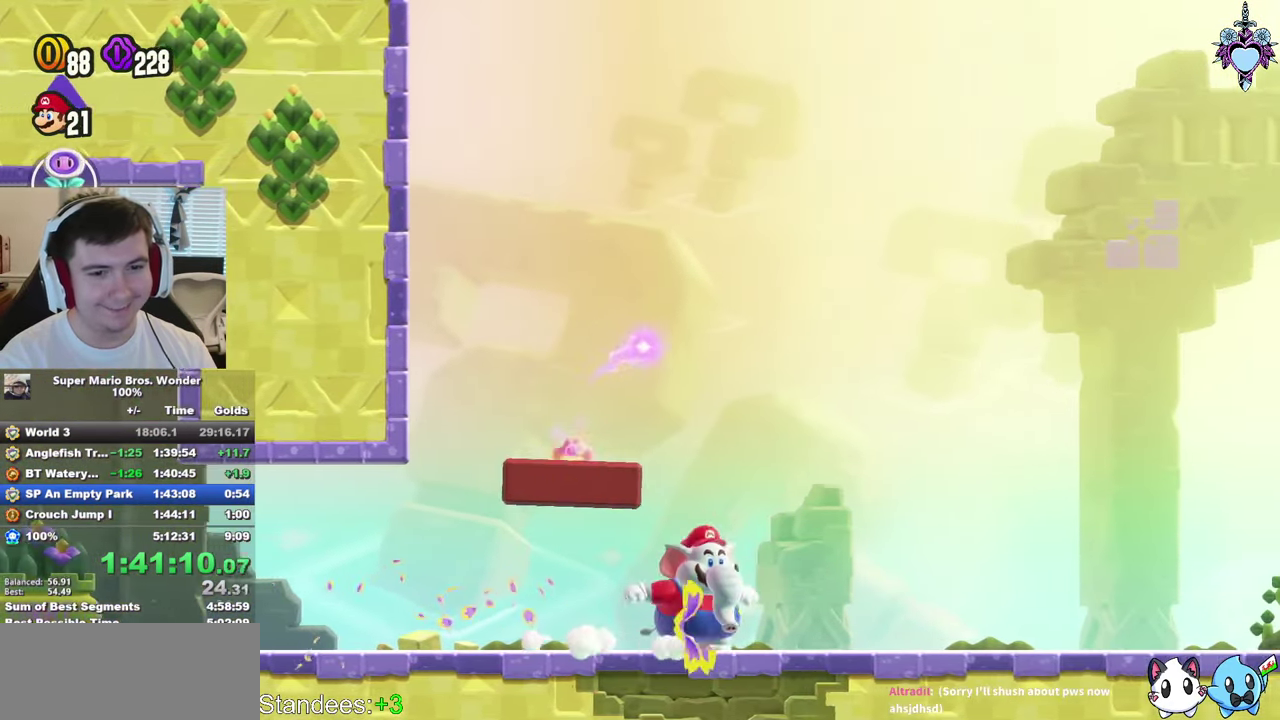
{"buttons": ["SQUARE", "DPAD_LEFT"], "left_stick": "center", "right_stick": "center", "events": [[16, "CROSS", "down"], [83, "DPAD_RIGHT", "up"], [100, "SQUARE", "down"], [216, "DPAD_LEFT", "down"], [433, "CROSS", "up"]]}
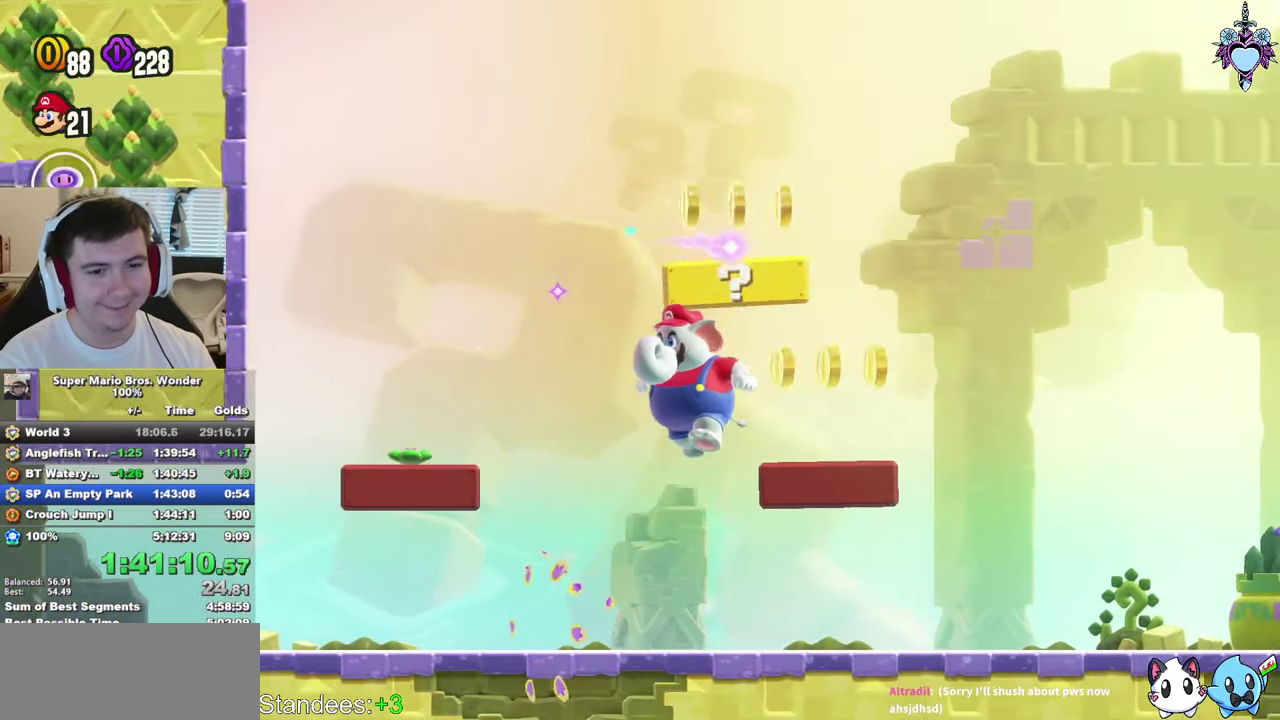
{"buttons": ["CROSS", "SQUARE", "DPAD_LEFT"], "left_stick": "center", "right_stick": "center", "events": [[150, "DPAD_LEFT", "up"], [300, "CROSS", "down"], [350, "DPAD_LEFT", "down"]]}
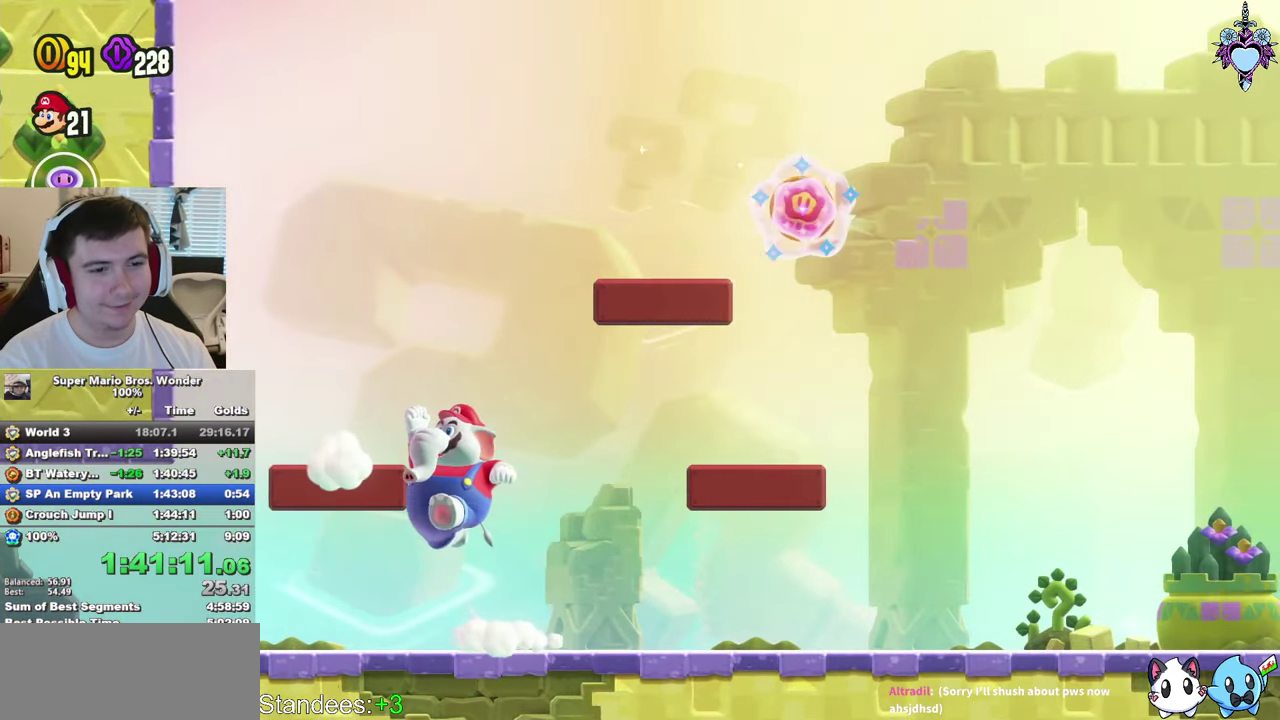
{"buttons": ["CROSS", "SQUARE", "DPAD_LEFT"], "left_stick": "center", "right_stick": "center", "events": [[133, "CROSS", "up"], [183, "SQUARE", "up"], [283, "SQUARE", "down"], [400, "CROSS", "down"]]}
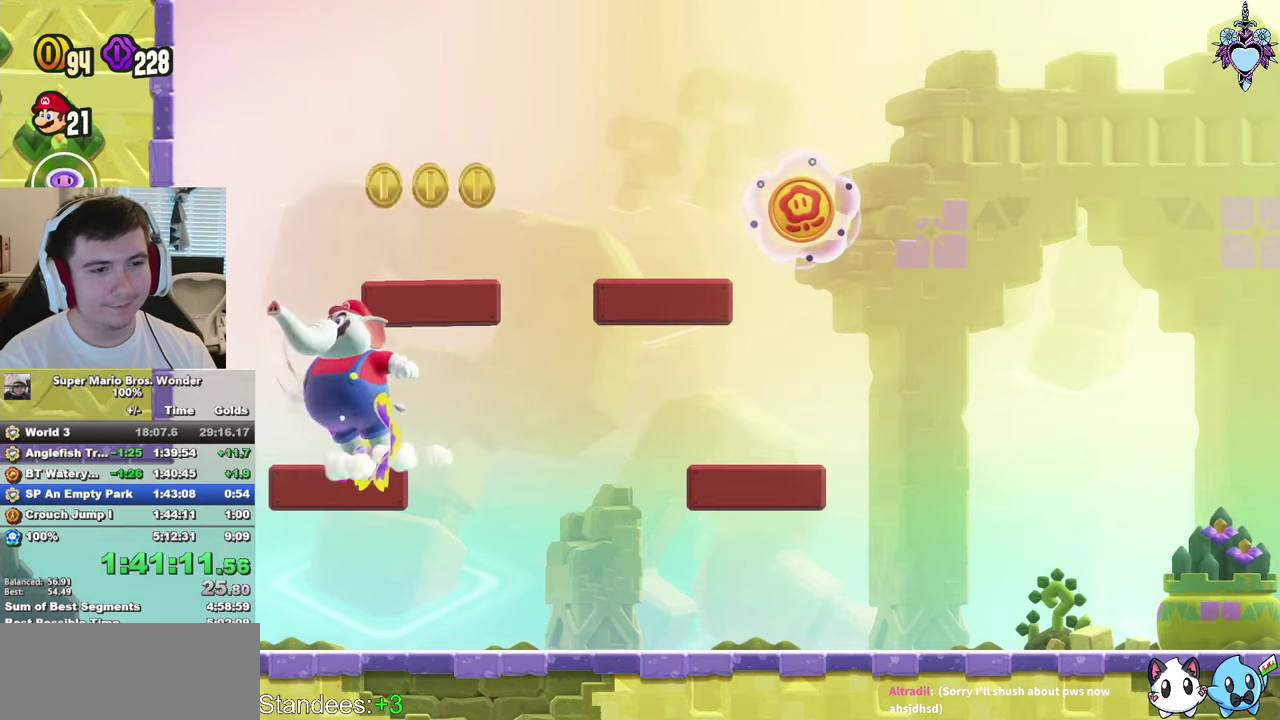
{"buttons": ["CROSS", "SQUARE", "DPAD_RIGHT"], "left_stick": "center", "right_stick": "center", "events": [[33, "CROSS", "up"], [167, "CROSS", "down"], [317, "CROSS", "up"], [317, "DPAD_UP", "down"], [367, "CROSS", "down"], [367, "DPAD_LEFT", "up"], [367, "DPAD_RIGHT", "down"], [367, "DPAD_UP", "up"]]}
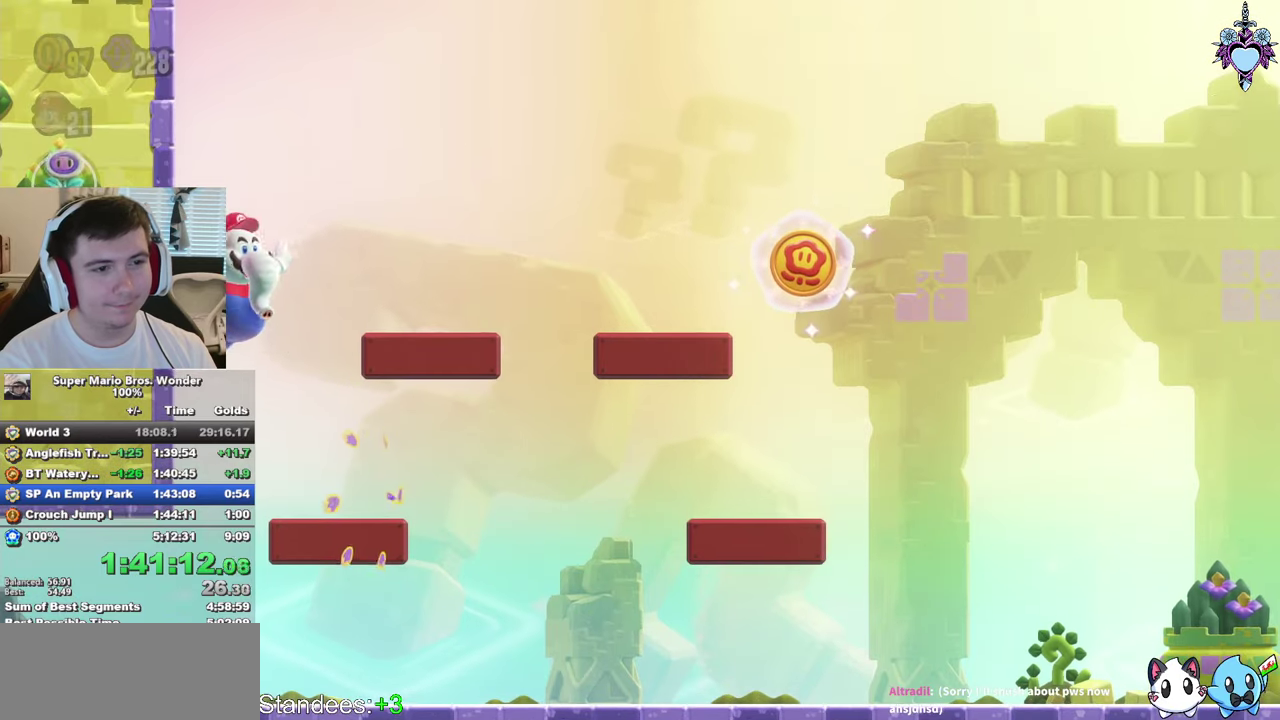
{"buttons": ["CROSS", "SQUARE", "DPAD_LEFT"], "left_stick": "center", "right_stick": "center", "events": [[50, "SQUARE", "up"], [133, "SQUARE", "down"], [283, "DPAD_RIGHT", "up"], [283, "SQUARE", "up"], [317, "CROSS", "up"], [350, "SQUARE", "down"], [367, "DPAD_LEFT", "down"], [483, "CROSS", "down"]]}
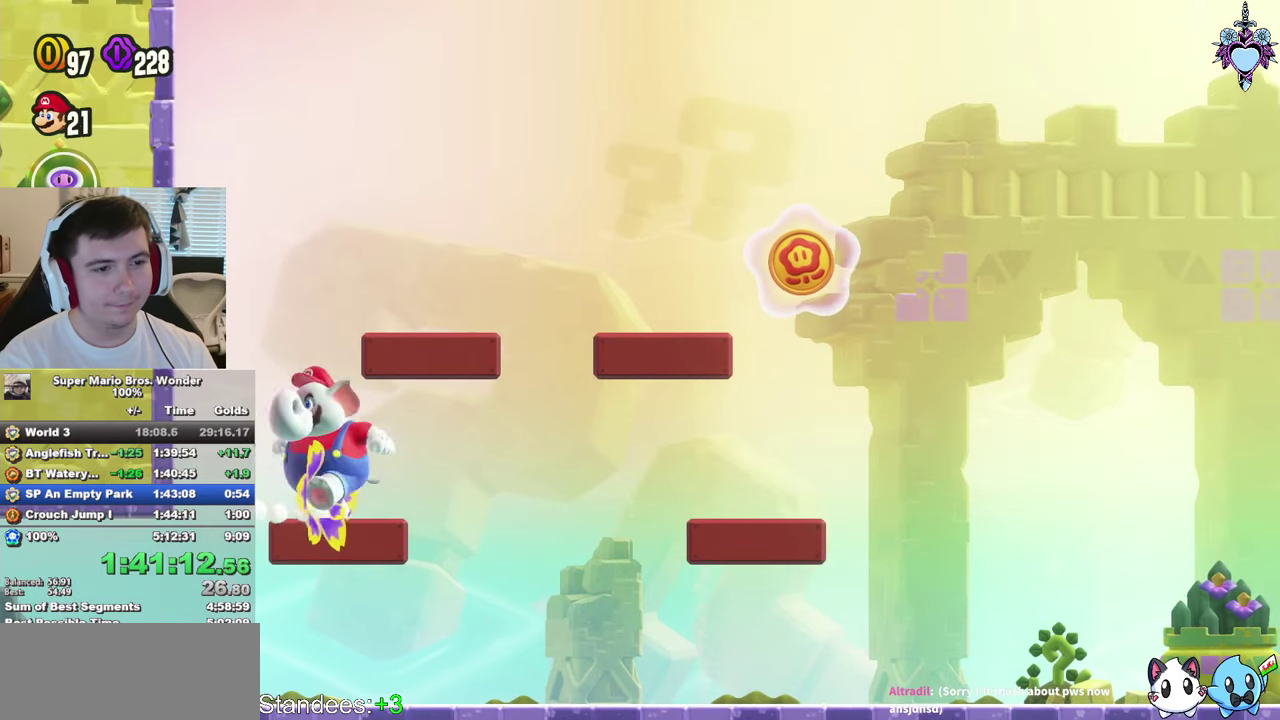
{"buttons": ["CROSS", "SQUARE", "DPAD_RIGHT"], "left_stick": "center", "right_stick": "center", "events": [[200, "DPAD_UP", "down"], [217, "CROSS", "up"], [217, "SQUARE", "up"], [267, "DPAD_UP", "up"], [283, "CROSS", "down"], [283, "DPAD_LEFT", "up"], [333, "DPAD_RIGHT", "down"], [333, "SQUARE", "down"]]}
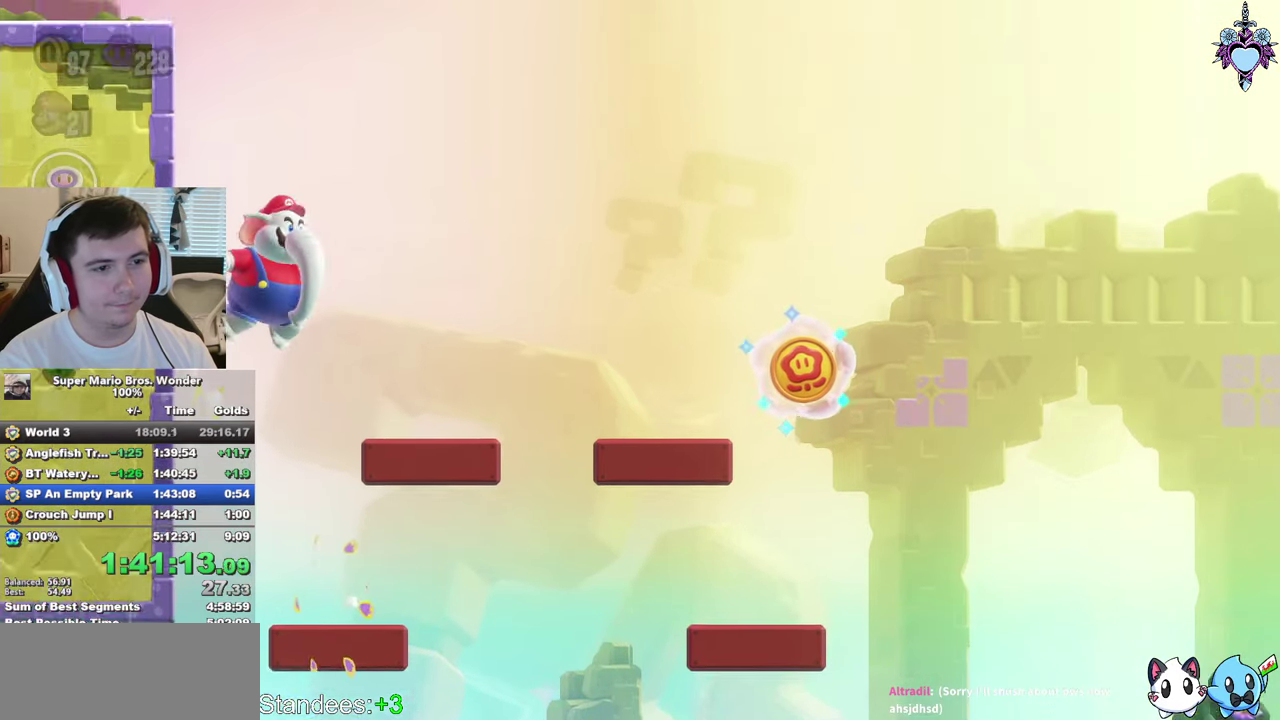
{"buttons": ["DPAD_RIGHT"], "left_stick": "center", "right_stick": "center", "events": [[233, "CROSS", "up"], [450, "SQUARE", "up"]]}
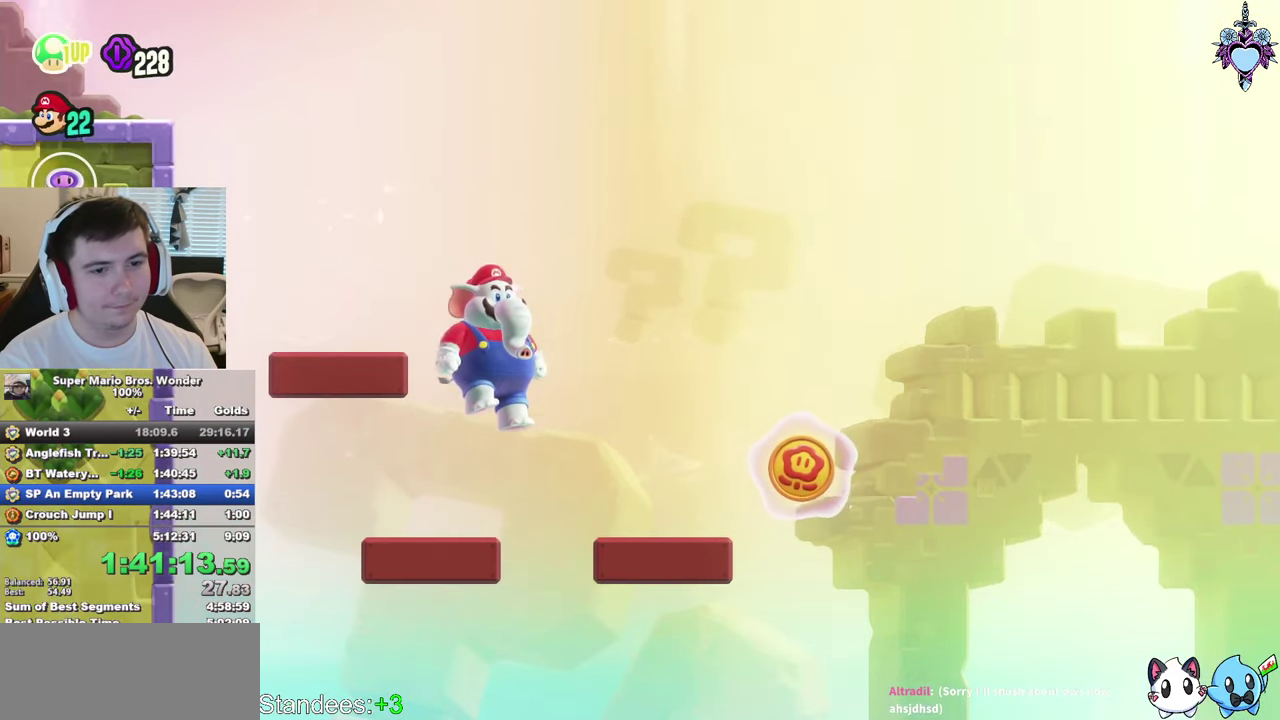
{"buttons": ["SQUARE", "DPAD_LEFT"], "left_stick": "center", "right_stick": "center", "events": [[117, "SQUARE", "down"], [133, "DPAD_RIGHT", "up"], [267, "DPAD_LEFT", "down"], [283, "CROSS", "down"], [450, "CROSS", "up"]]}
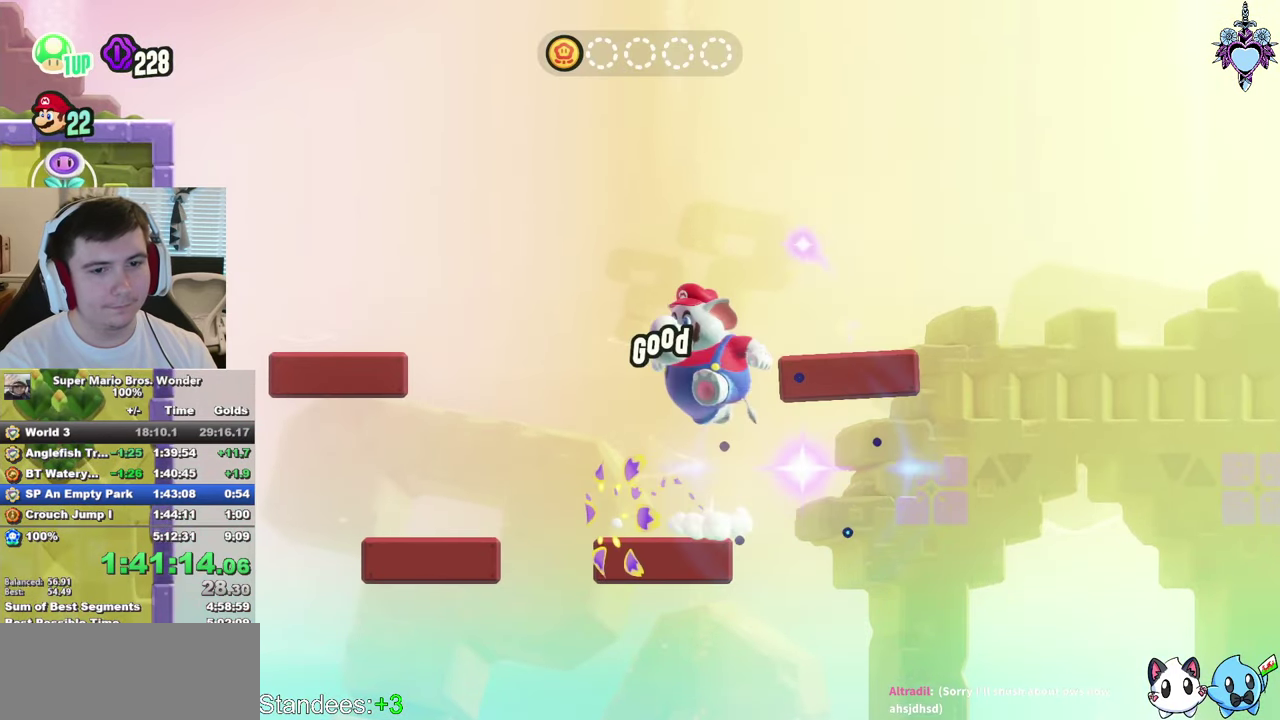
{"buttons": ["CROSS", "SQUARE", "DPAD_LEFT"], "left_stick": "center", "right_stick": "center", "events": [[100, "SQUARE", "up"], [183, "DPAD_LEFT", "up"], [200, "SQUARE", "down"], [283, "DPAD_LEFT", "down"], [483, "CROSS", "down"]]}
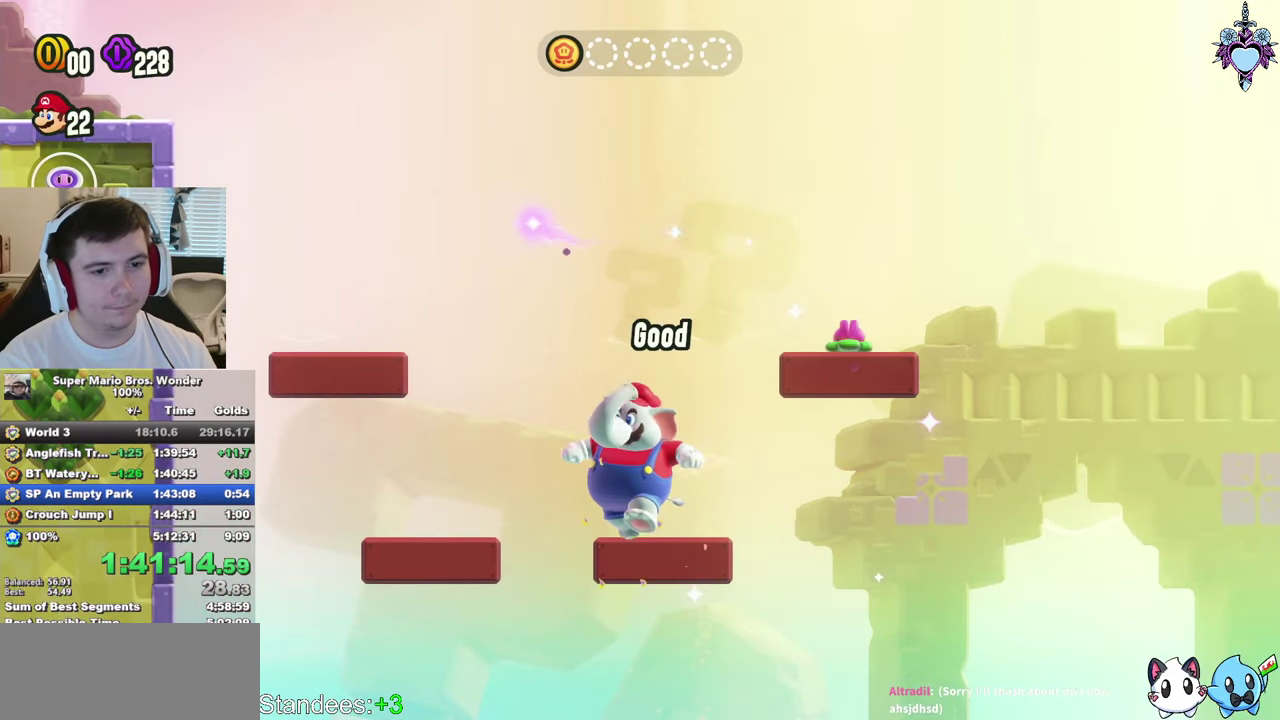
{"buttons": ["SQUARE", "DPAD_RIGHT"], "left_stick": "center", "right_stick": "center", "events": [[283, "CROSS", "up"], [283, "SQUARE", "up"], [400, "DPAD_LEFT", "up"], [500, "DPAD_RIGHT", "down"], [500, "SQUARE", "down"]]}
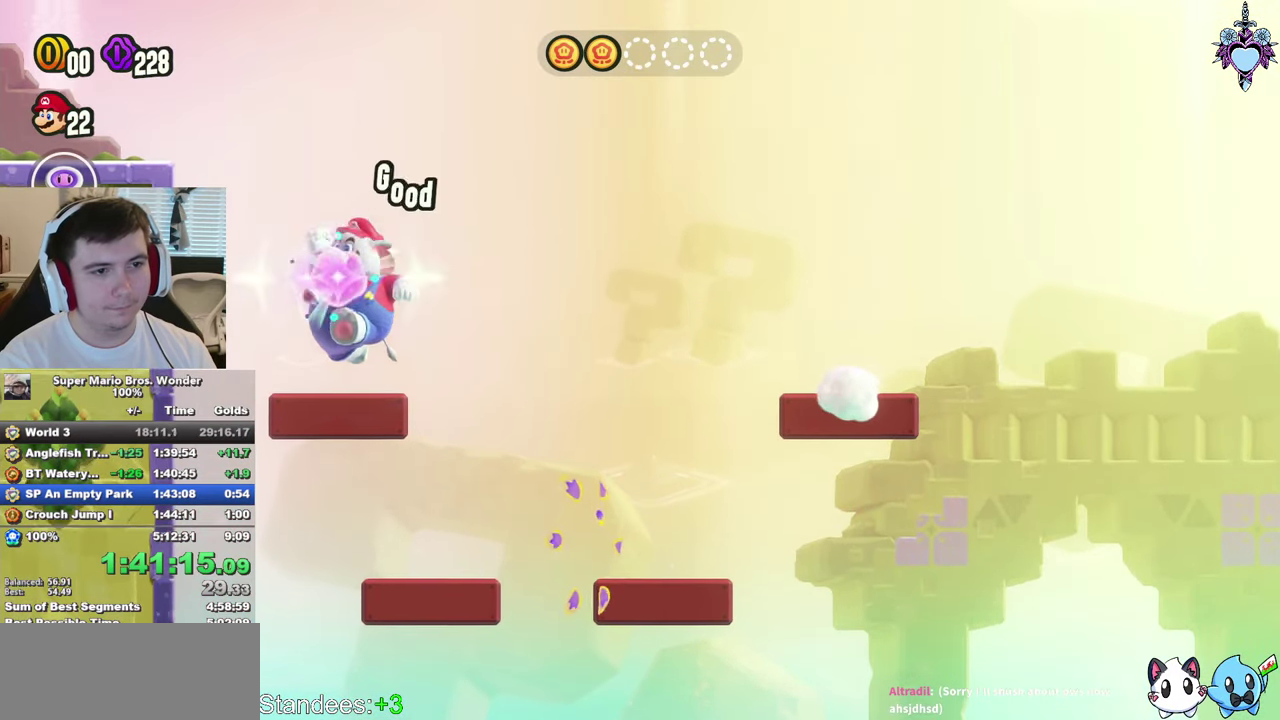
{"buttons": ["SQUARE", "DPAD_RIGHT"], "left_stick": "center", "right_stick": "center", "events": [[17, "CROSS", "down"], [283, "CROSS", "up"]]}
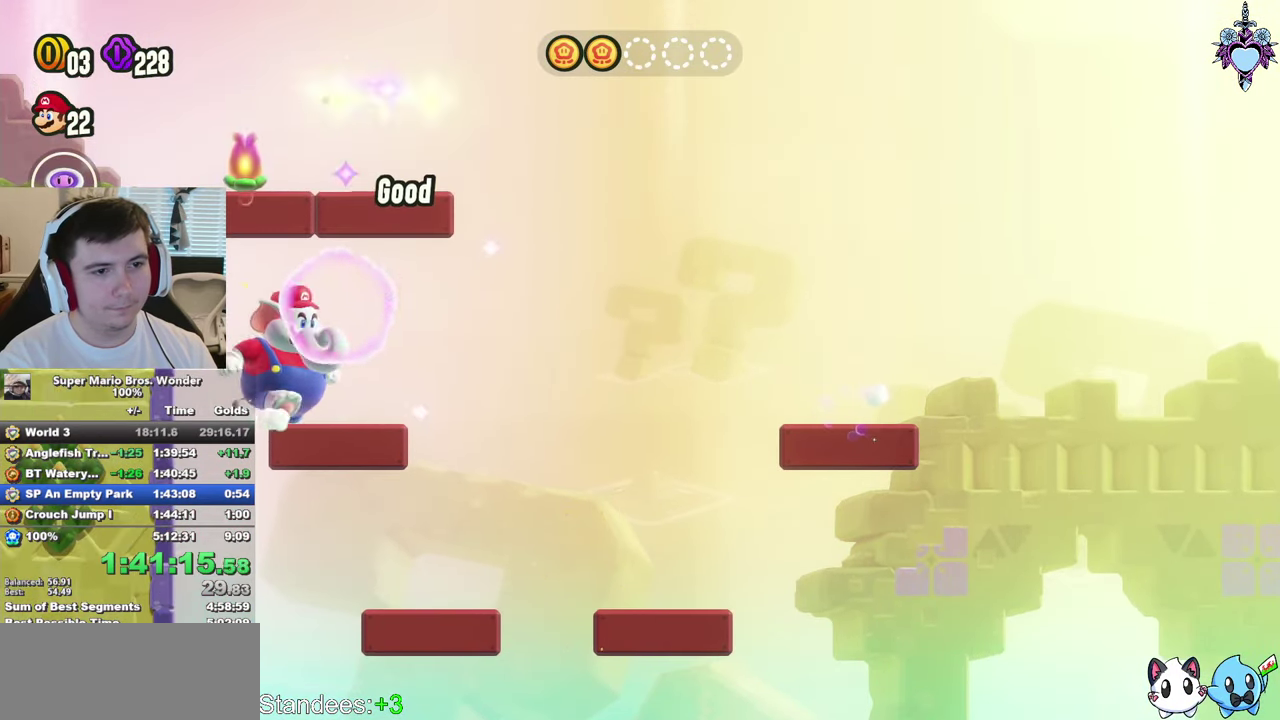
{"buttons": ["CROSS", "SQUARE", "DPAD_RIGHT"], "left_stick": "center", "right_stick": "center", "events": [[17, "SQUARE", "up"], [317, "CROSS", "down"], [500, "SQUARE", "down"]]}
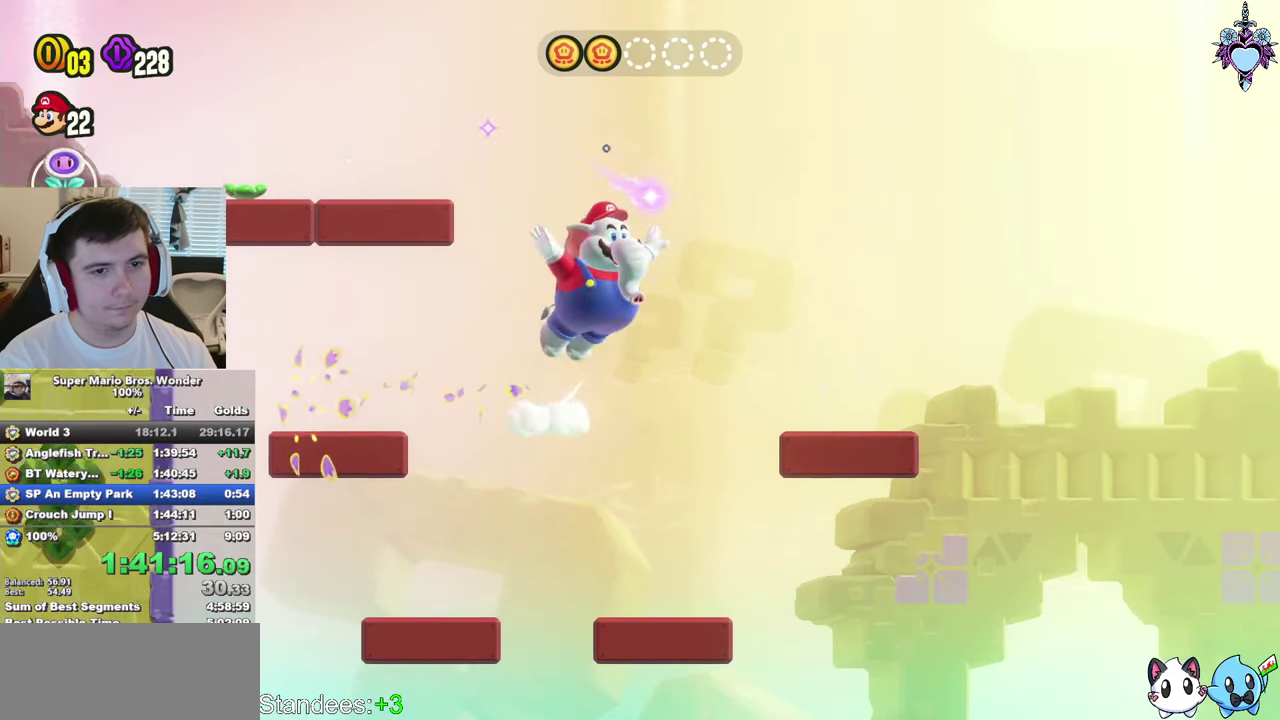
{"buttons": ["CROSS", "SQUARE", "DPAD_UP", "DPAD_LEFT"], "left_stick": "center", "right_stick": "center", "events": [[33, "CROSS", "up"], [150, "R1", "down"], [233, "CROSS", "down"], [284, "DPAD_LEFT", "down"], [284, "DPAD_RIGHT", "up"], [284, "R1", "up"], [350, "R1", "down"], [417, "DPAD_UP", "down"], [417, "R1", "up"]]}
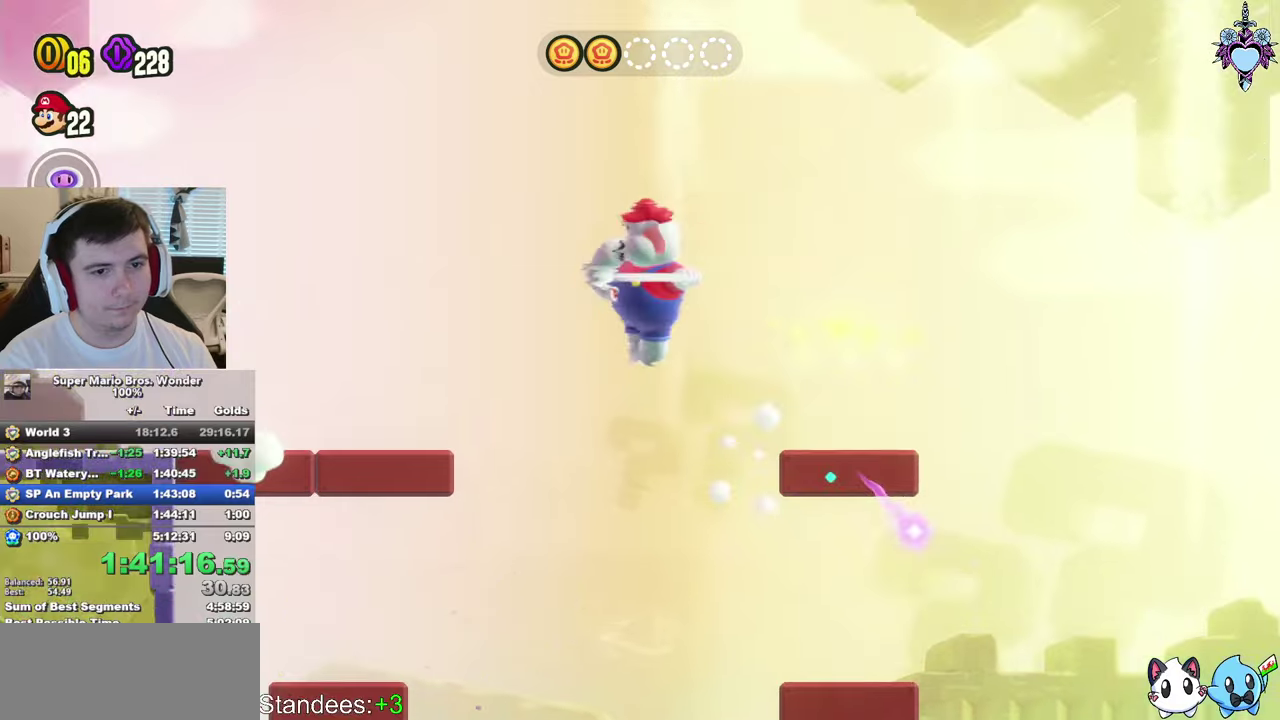
{"buttons": ["SQUARE", "DPAD_RIGHT"], "left_stick": "center", "right_stick": "center", "events": [[34, "DPAD_UP", "up"], [84, "DPAD_LEFT", "up"], [100, "CROSS", "up"], [284, "DPAD_RIGHT", "down"]]}